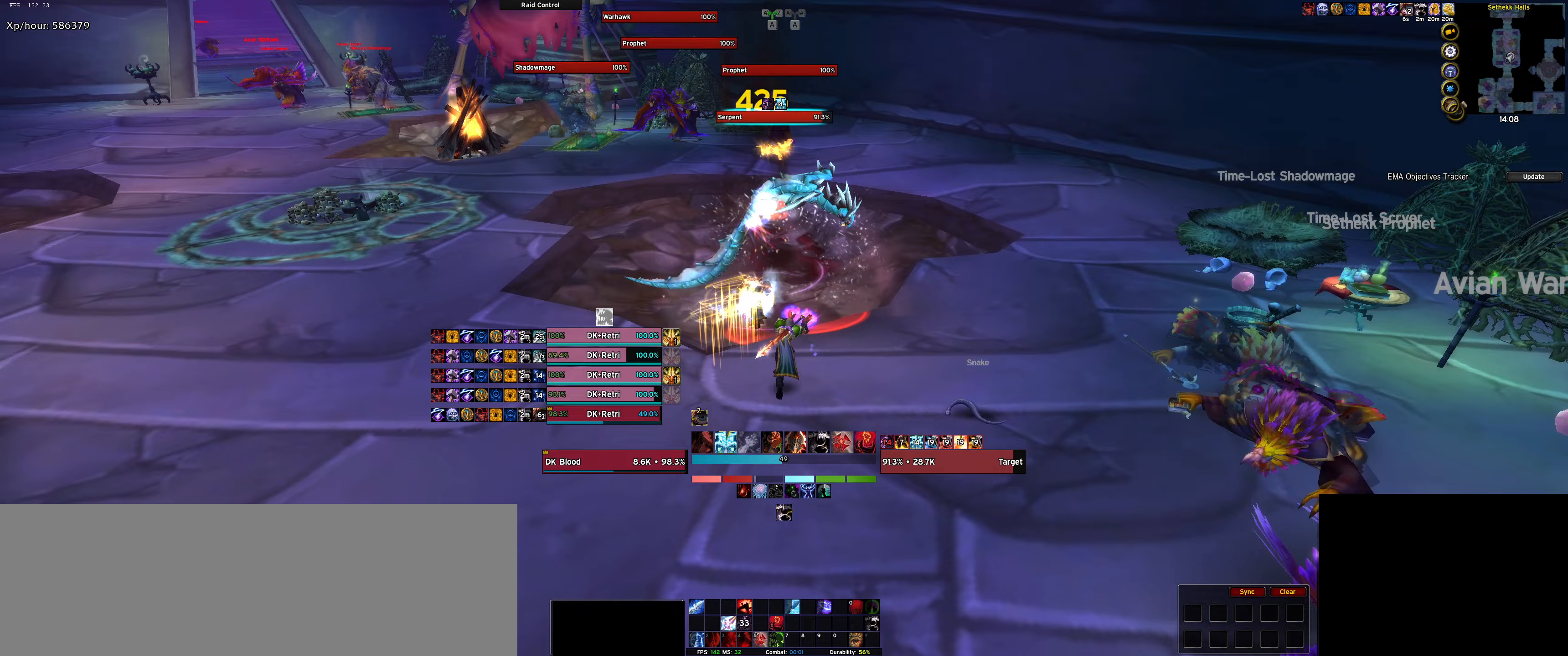
Gameplay with keyboard; each line is a JSON object with the keys held at the frame after it (dt_ms = milliseconds from this image to that frame). "events" lists presses ("down") and releases ("up") of ".", "/", "0", "1", "2", "3", "4", "5", "6", "7", "8", "9", "a", "alt_l", "alt_r", "b", "backslash", "backspace", "c", "caps_lock", "comma", "ctrl_l", "ctrl_r", "d", "down", "e", "equals", "f", "g", "h", "i", "j", "k", "l", "lbracket", "left", "m", "minus", "n", "o", "p", "q", "quote", "r", "rbracket", "return", "right", "s", "semicolon", "shift_l", "shift_r", "space", "super", "t", "tab", "tilde", "u", "up", "v", "w", "x", "y" and "z" between this image and that frame as [ms after this image, input, new state], when the widget could be followed in between. No other keys are recorded. Mouse input is not recorded.
{"dt_ms": 400, "keys": ["d", "w"], "events": [[50, "d", "down"], [100, "1", "down"], [200, "1", "up"], [300, "1", "down"], [383, "1", "up"]]}
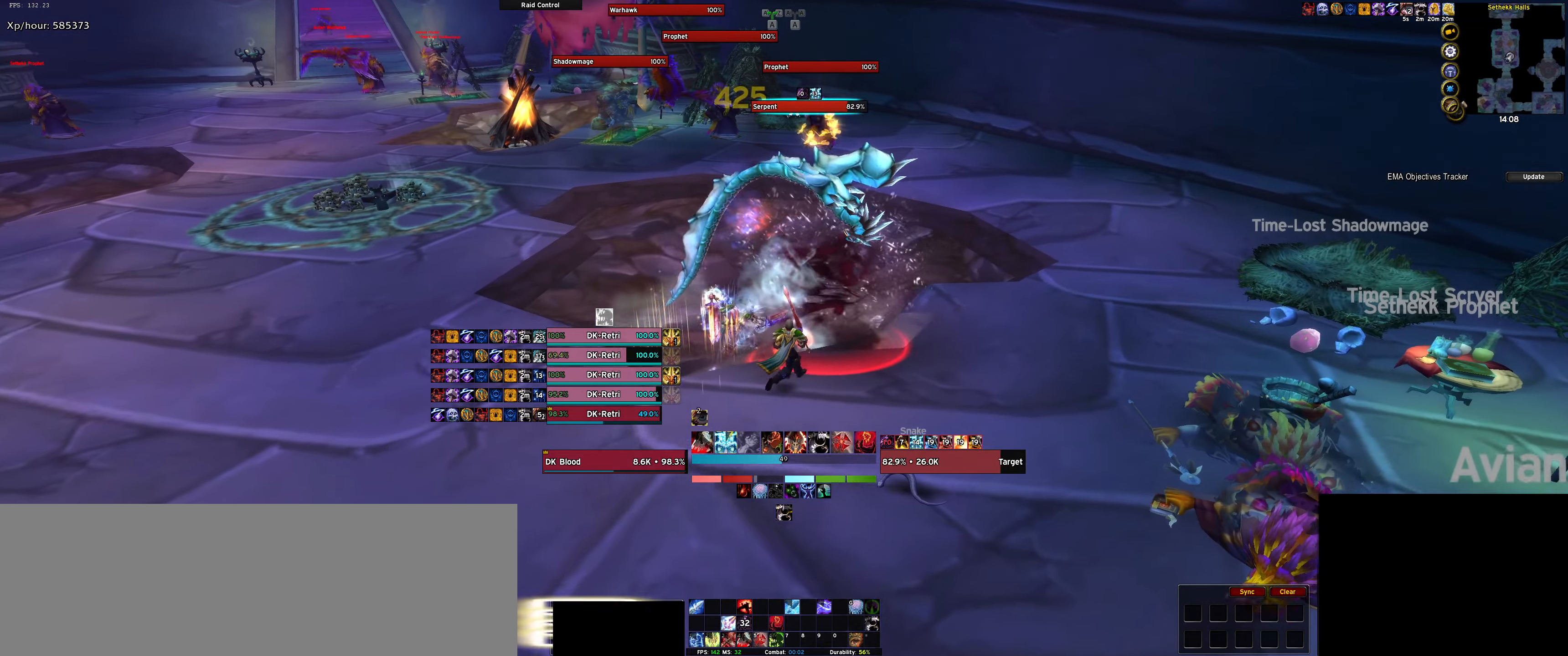
{"dt_ms": 500, "keys": ["d", "s"], "events": [[83, "1", "down"], [117, "w", "up"], [217, "s", "down"], [267, "1", "up"], [417, "1", "down"], [500, "1", "up"]]}
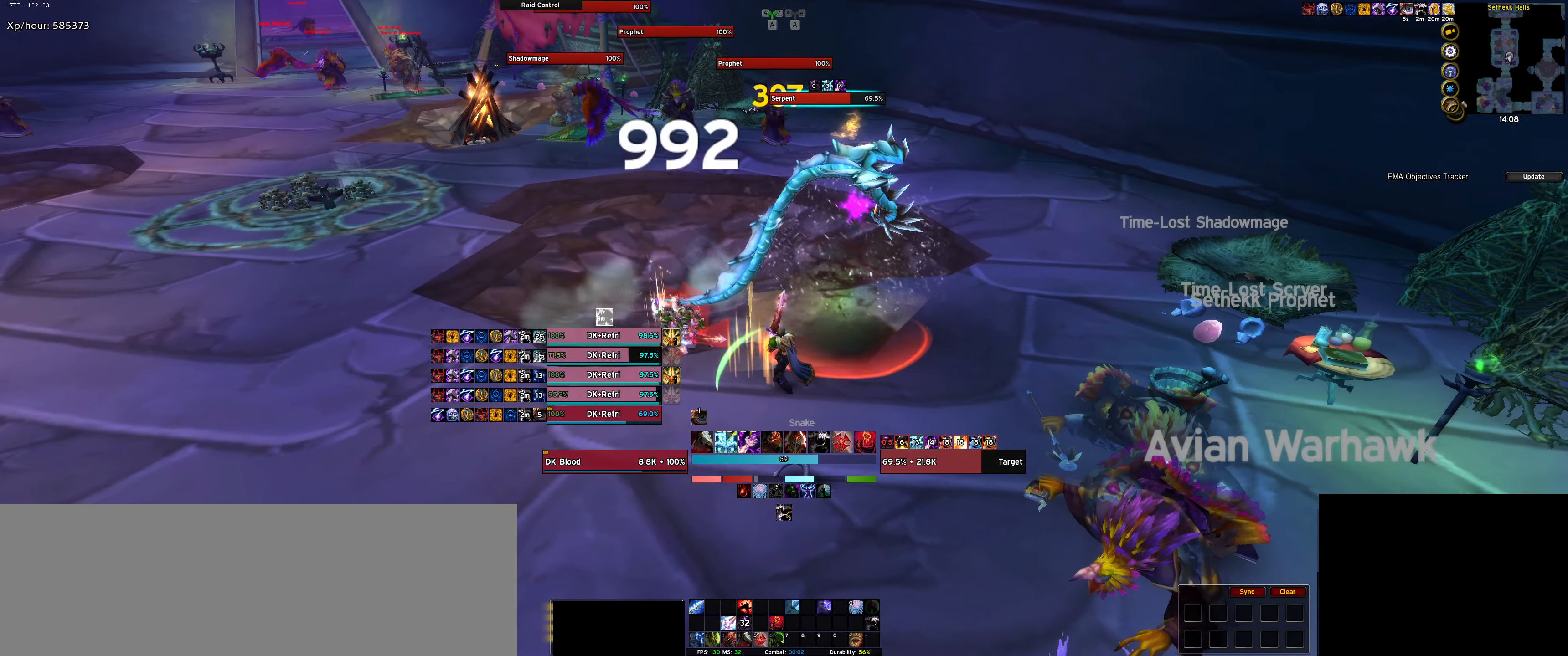
{"dt_ms": 500, "keys": [], "events": [[100, "1", "down"], [150, "s", "up"], [200, "1", "up"], [233, "d", "up"]]}
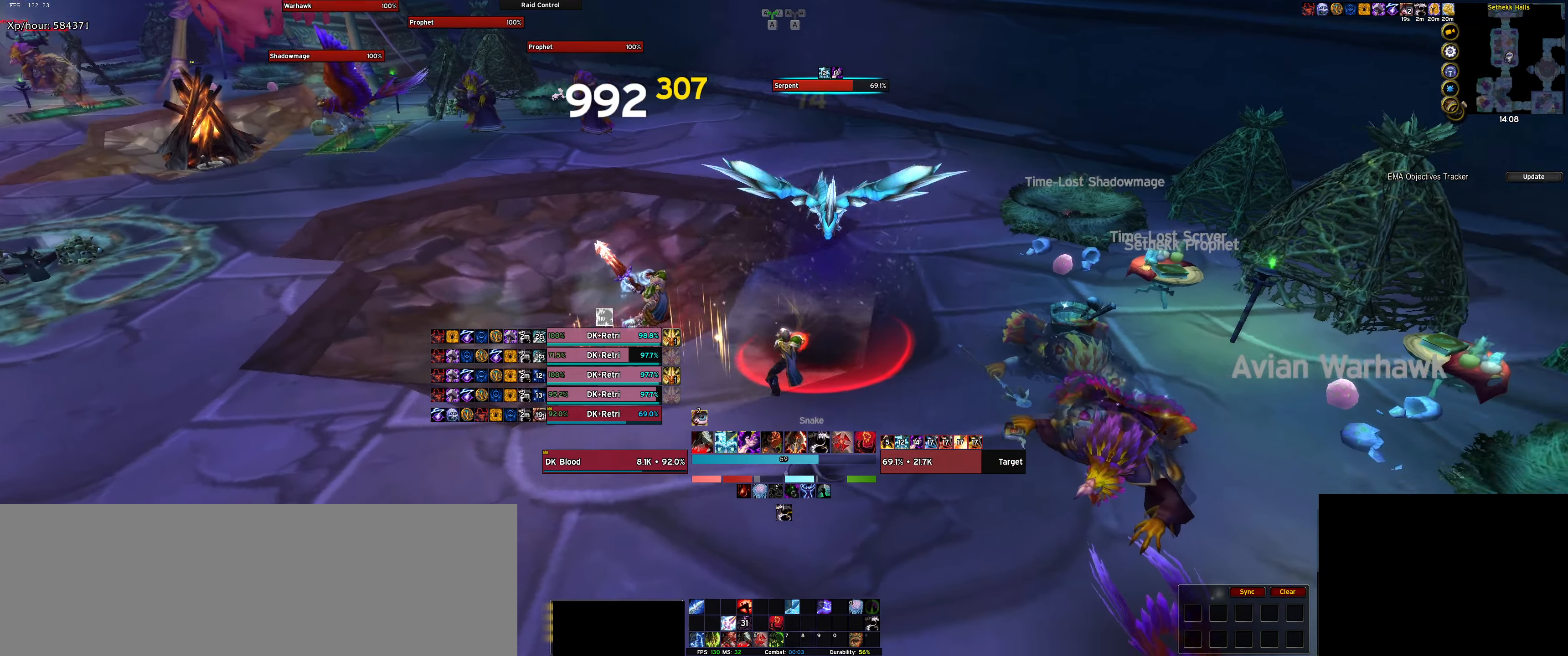
{"dt_ms": 500, "keys": ["1"], "events": [[250, "4", "down"], [350, "4", "up"], [483, "1", "down"]]}
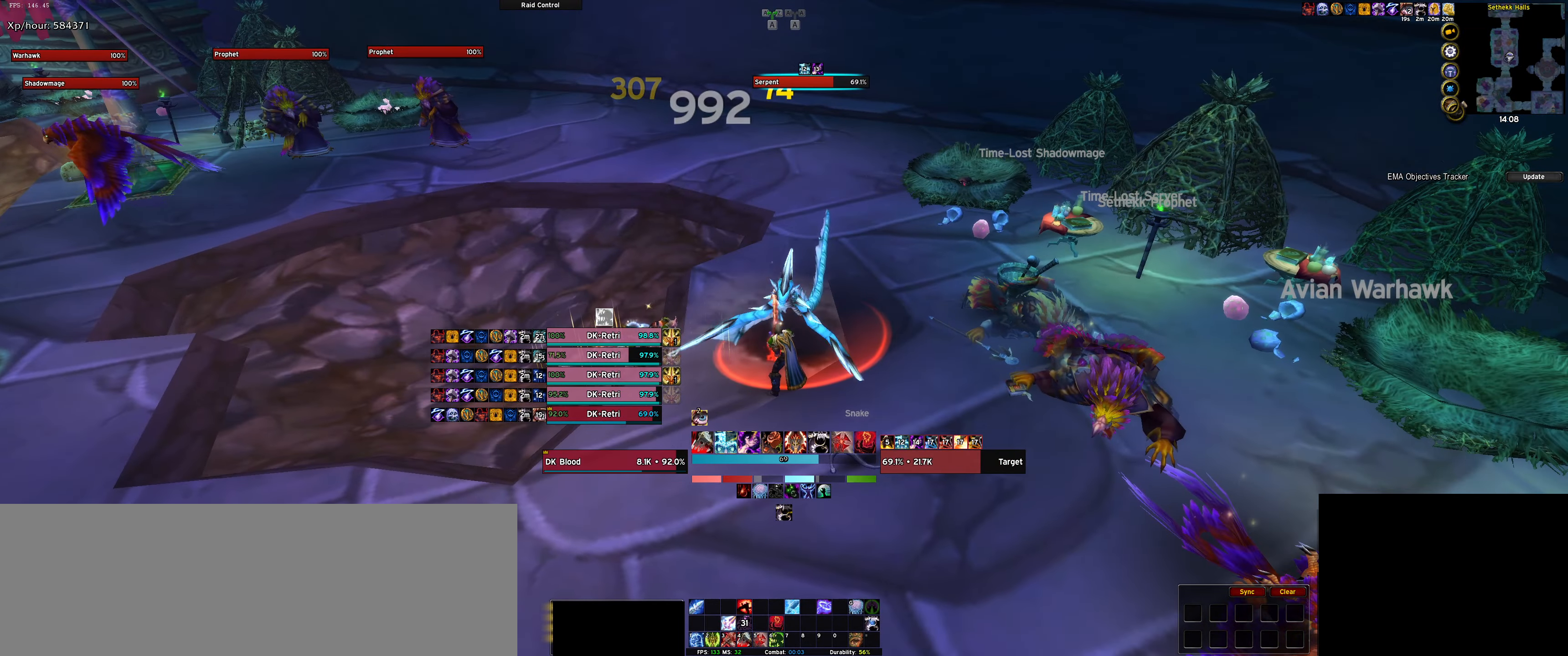
{"dt_ms": 500, "keys": [], "events": [[33, "1", "up"], [117, "1", "down"], [217, "1", "up"], [217, "d", "down"], [367, "1", "down"], [467, "1", "up"], [500, "d", "up"]]}
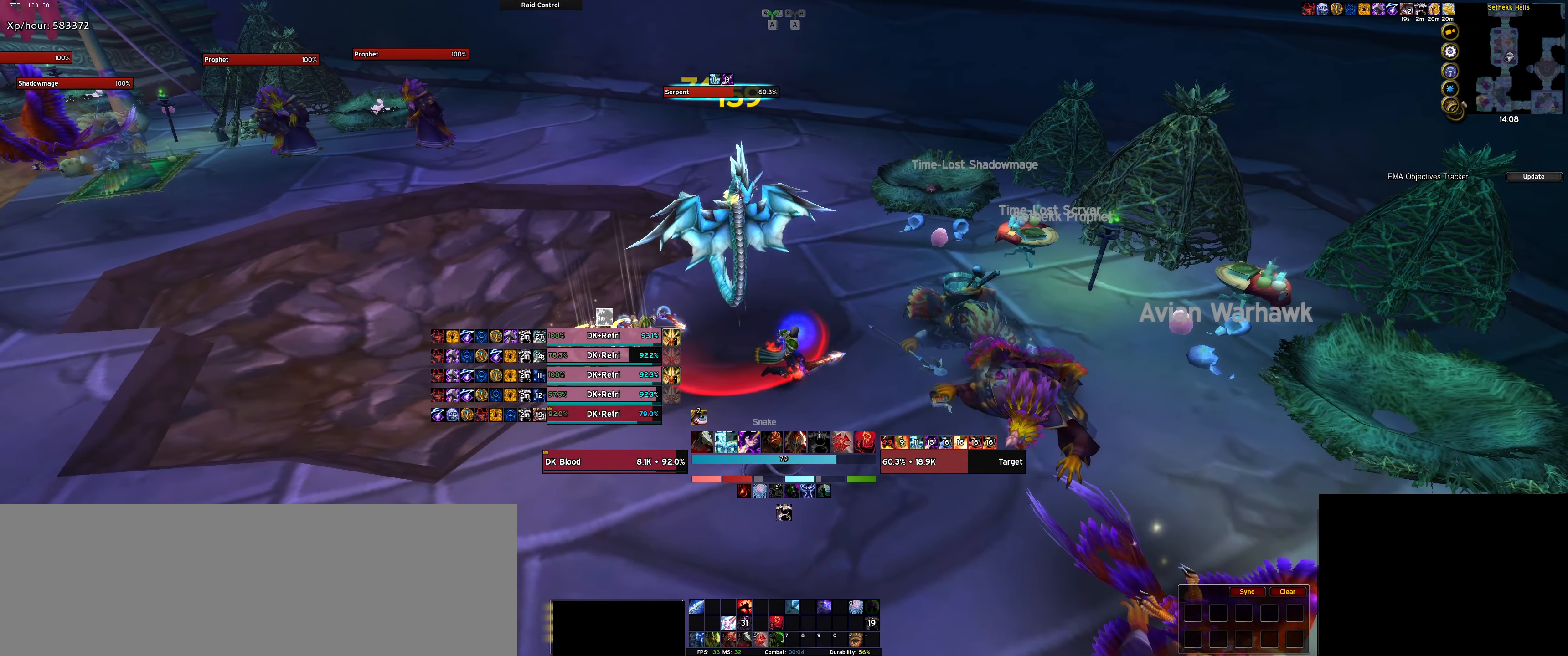
{"dt_ms": 500, "keys": ["1"], "events": [[50, "1", "down"], [133, "1", "up"], [233, "1", "down"], [333, "1", "up"], [417, "1", "down"]]}
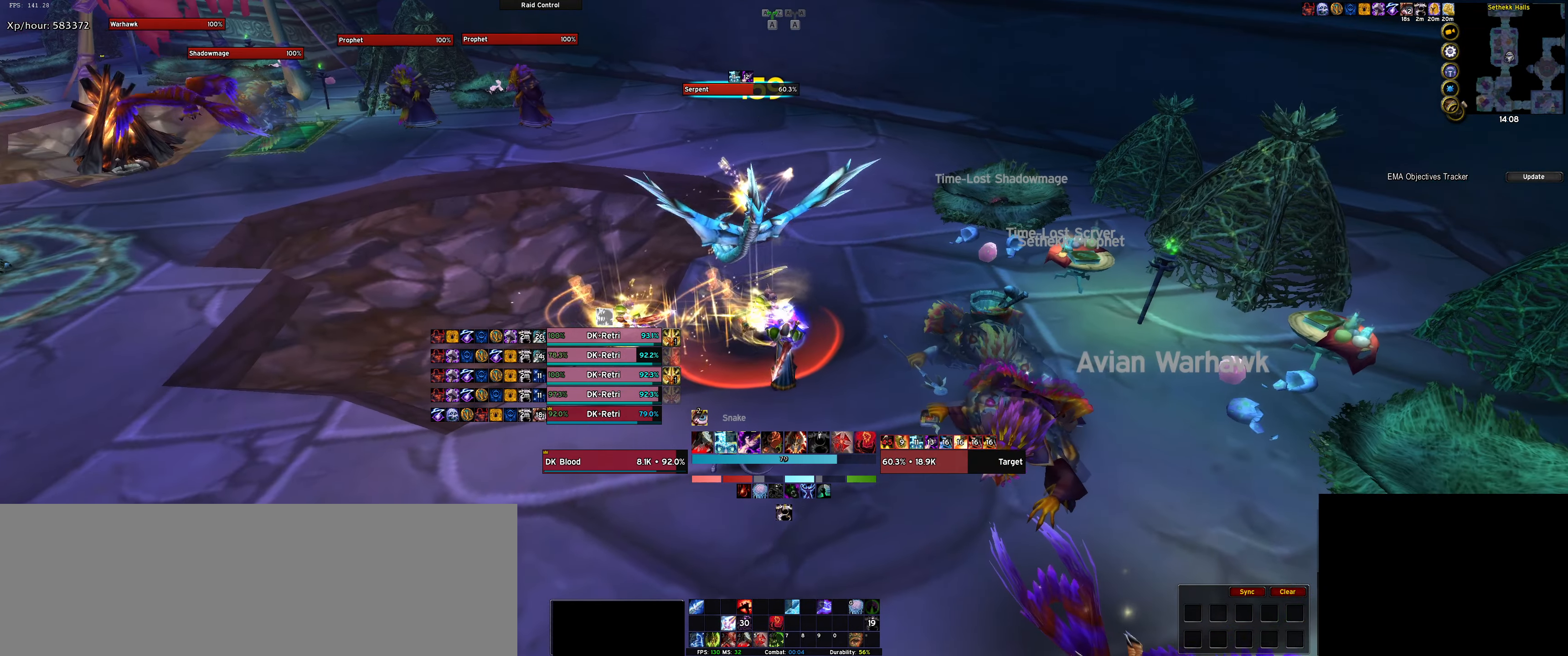
{"dt_ms": 500, "keys": ["1"], "events": [[17, "1", "up"], [117, "1", "down"], [200, "1", "up"], [300, "1", "down"], [400, "1", "up"], [483, "1", "down"]]}
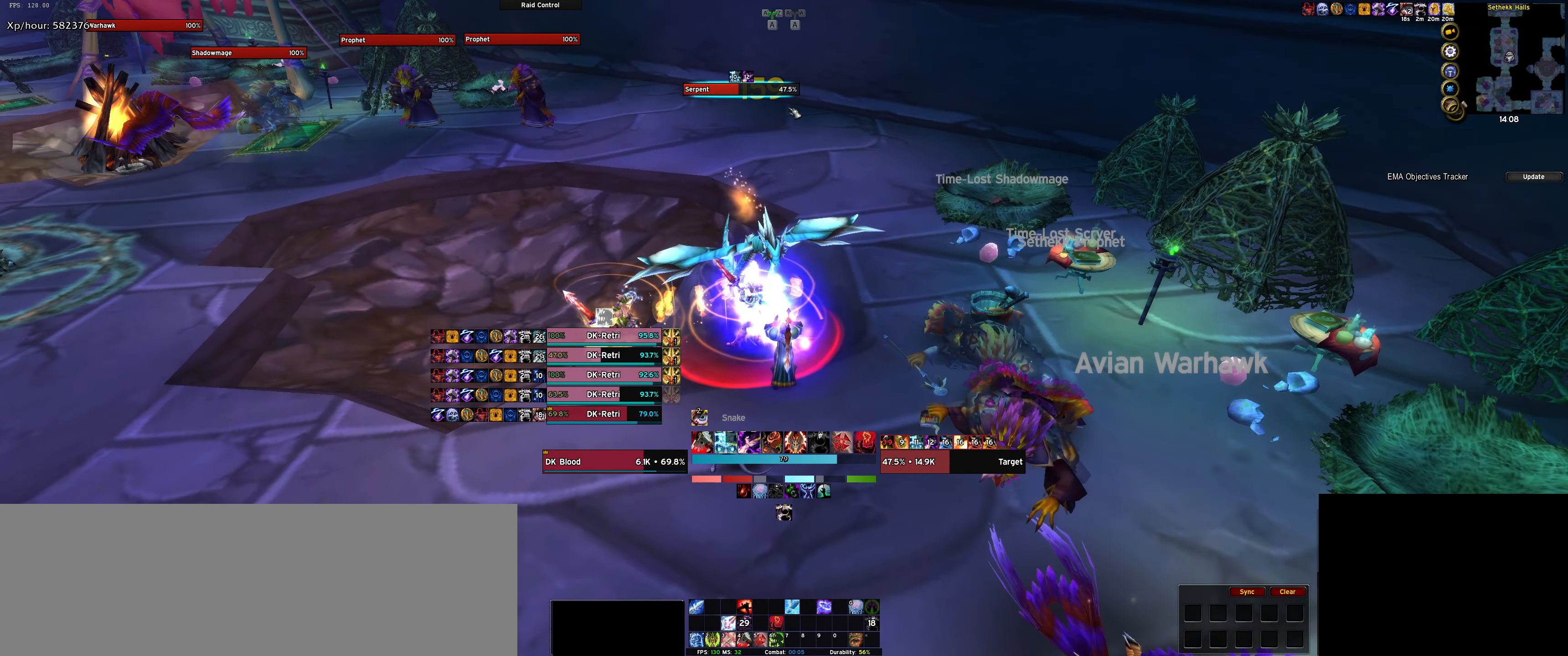
{"dt_ms": 500, "keys": ["1"], "events": [[83, "1", "up"], [183, "1", "down"], [217, "1", "up"], [350, "1", "down"], [400, "1", "up"], [500, "1", "down"]]}
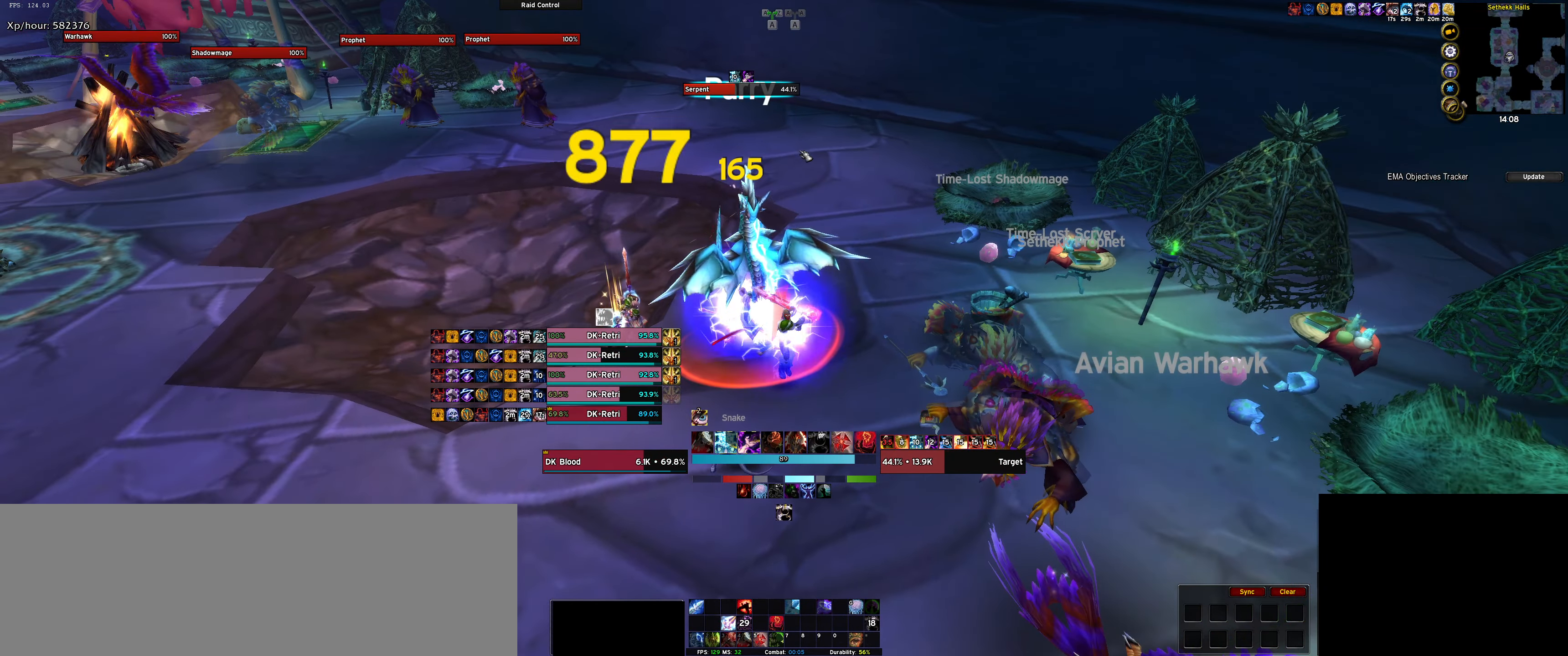
{"dt_ms": 500, "keys": [], "events": [[83, "1", "up"], [183, "1", "down"], [283, "1", "up"], [383, "1", "down"], [433, "1", "up"]]}
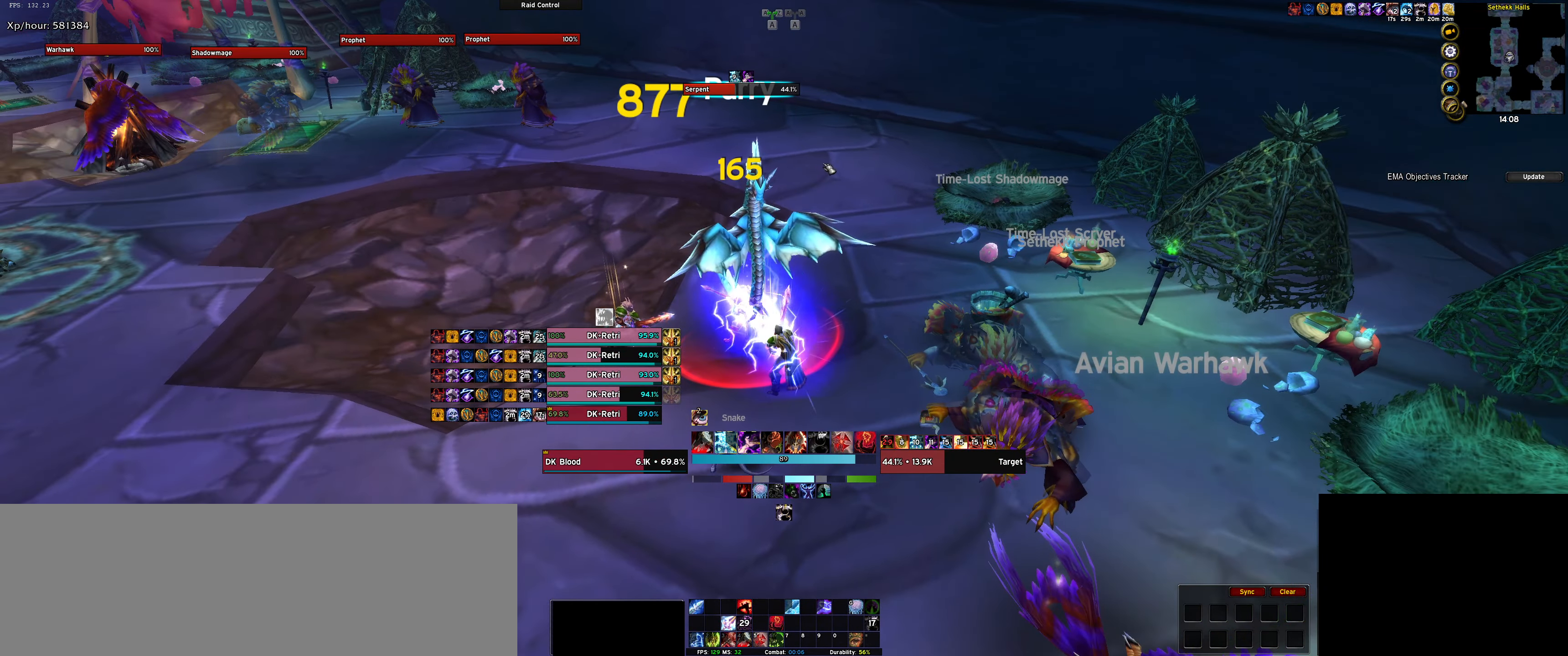
{"dt_ms": 500, "keys": [], "events": [[33, "1", "down"], [100, "1", "up"], [200, "1", "down"], [300, "1", "up"], [400, "1", "down"], [483, "1", "up"]]}